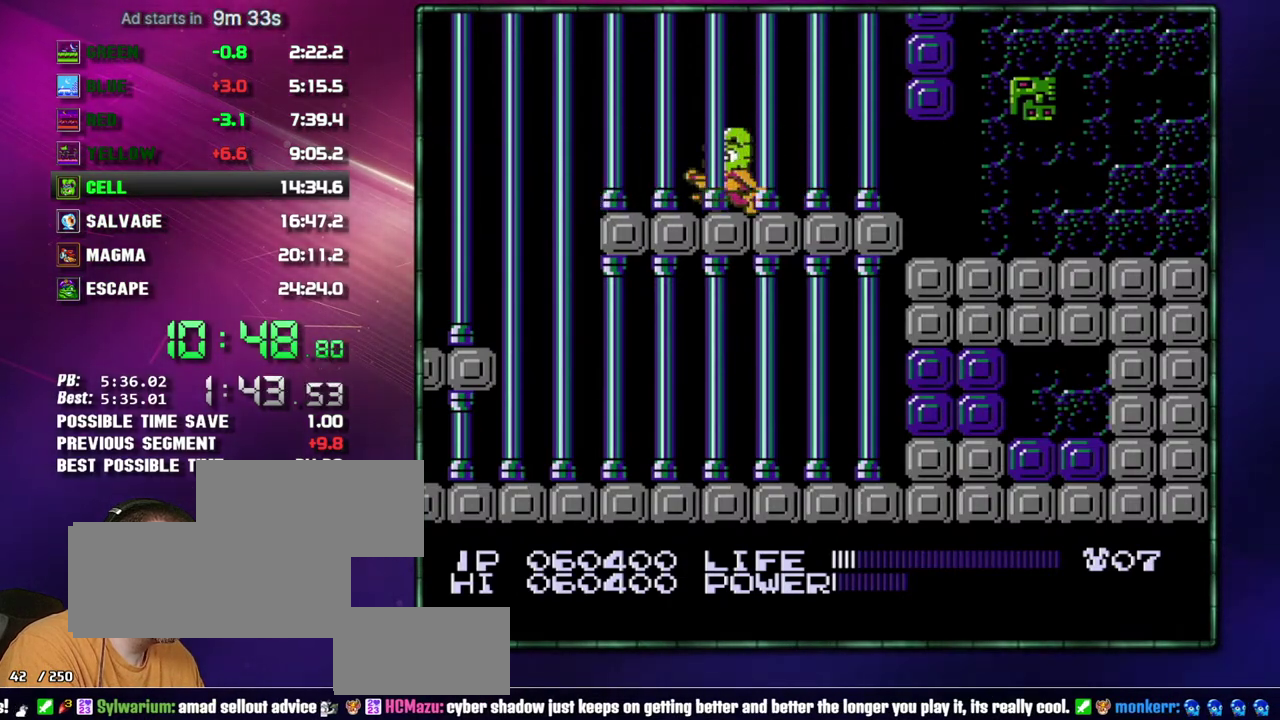
Gameplay with a controller (Nintendo layout); each line is a JSON object with the inputs held at the frame after it. "events" lists button and stick changes between this image and that frame as [ms after this image, input, new state], when the widget could be followed in between. Not read: L3 R3 START.
{"buttons": ["DPAD_LEFT"], "events": [[117, "A", "down"], [117, "B", "down"], [117, "DPAD_LEFT", "down"], [233, "B", "up"], [483, "A", "up"]]}
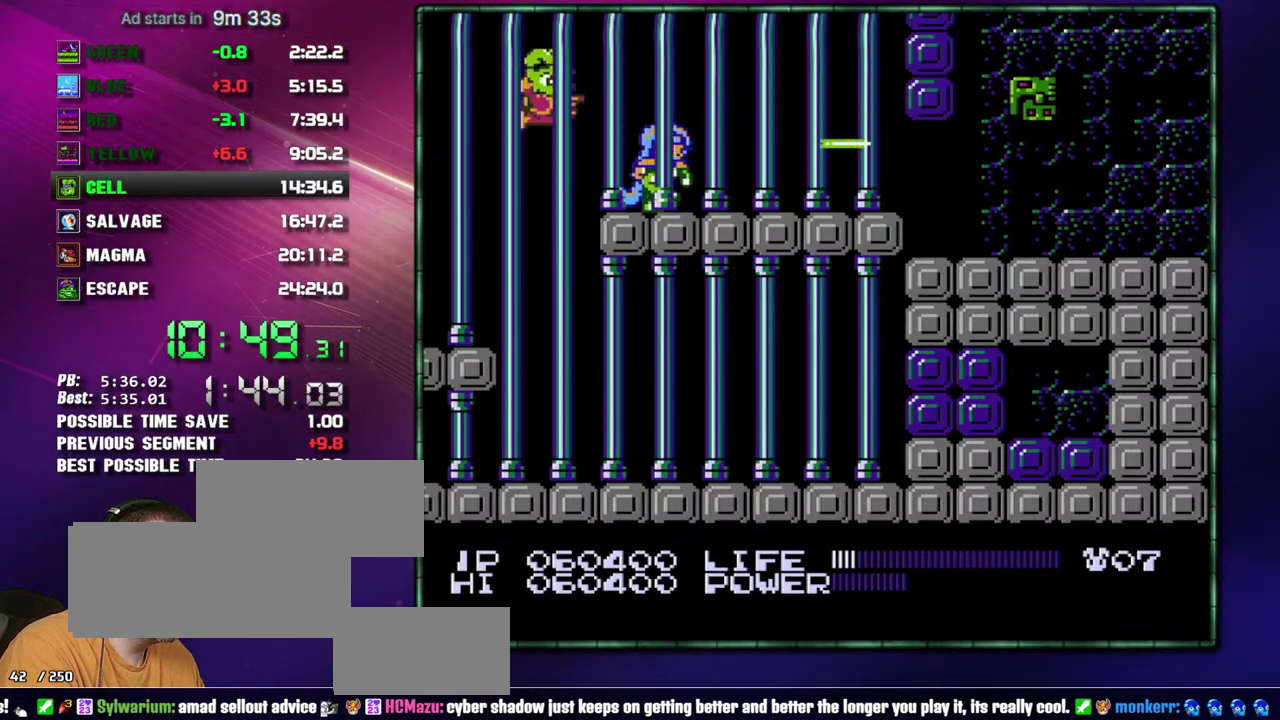
{"buttons": ["A"], "events": [[17, "DPAD_LEFT", "up"], [50, "DPAD_RIGHT", "down"], [150, "DPAD_RIGHT", "up"], [217, "B", "down"], [300, "B", "up"], [467, "A", "down"]]}
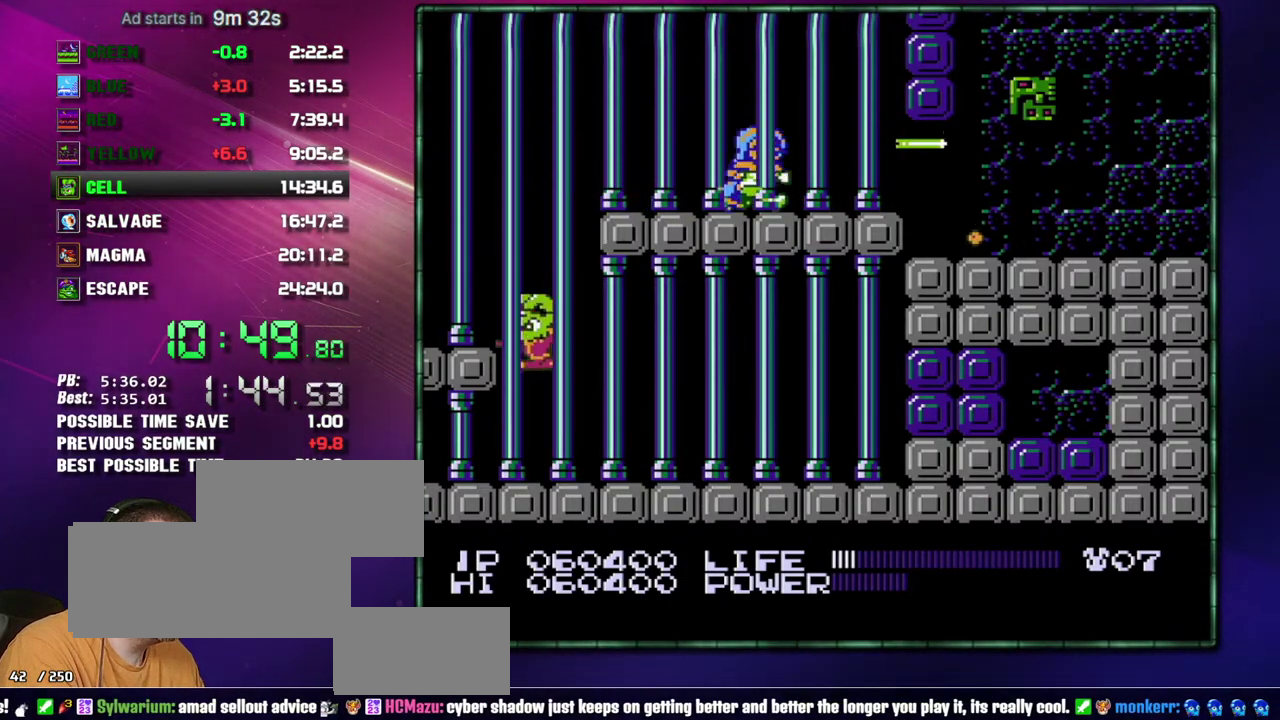
{"buttons": ["A", "DPAD_RIGHT"], "events": [[17, "DPAD_LEFT", "down"], [150, "A", "up"], [183, "DPAD_LEFT", "up"], [300, "DPAD_RIGHT", "down"], [367, "A", "down"]]}
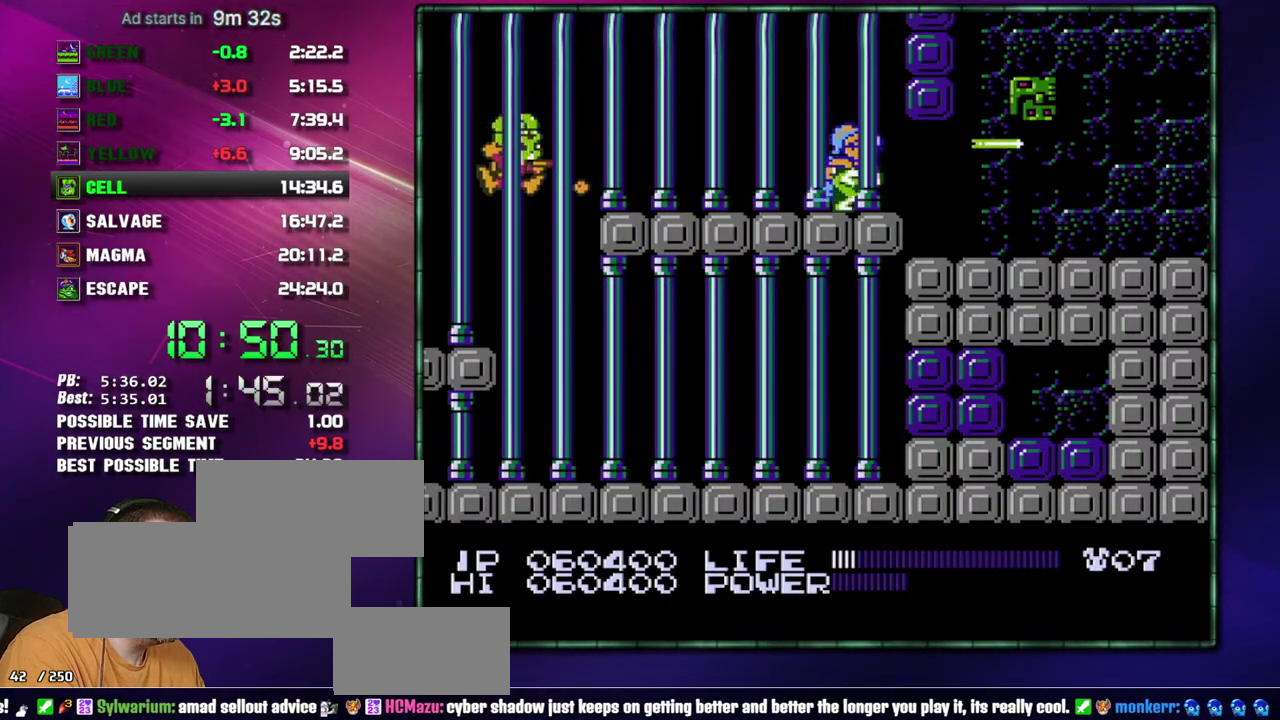
{"buttons": ["DPAD_RIGHT"], "events": [[17, "B", "down"], [117, "A", "up"], [150, "DPAD_RIGHT", "up"], [183, "B", "up"], [300, "B", "down"], [367, "B", "up"], [367, "DPAD_RIGHT", "down"]]}
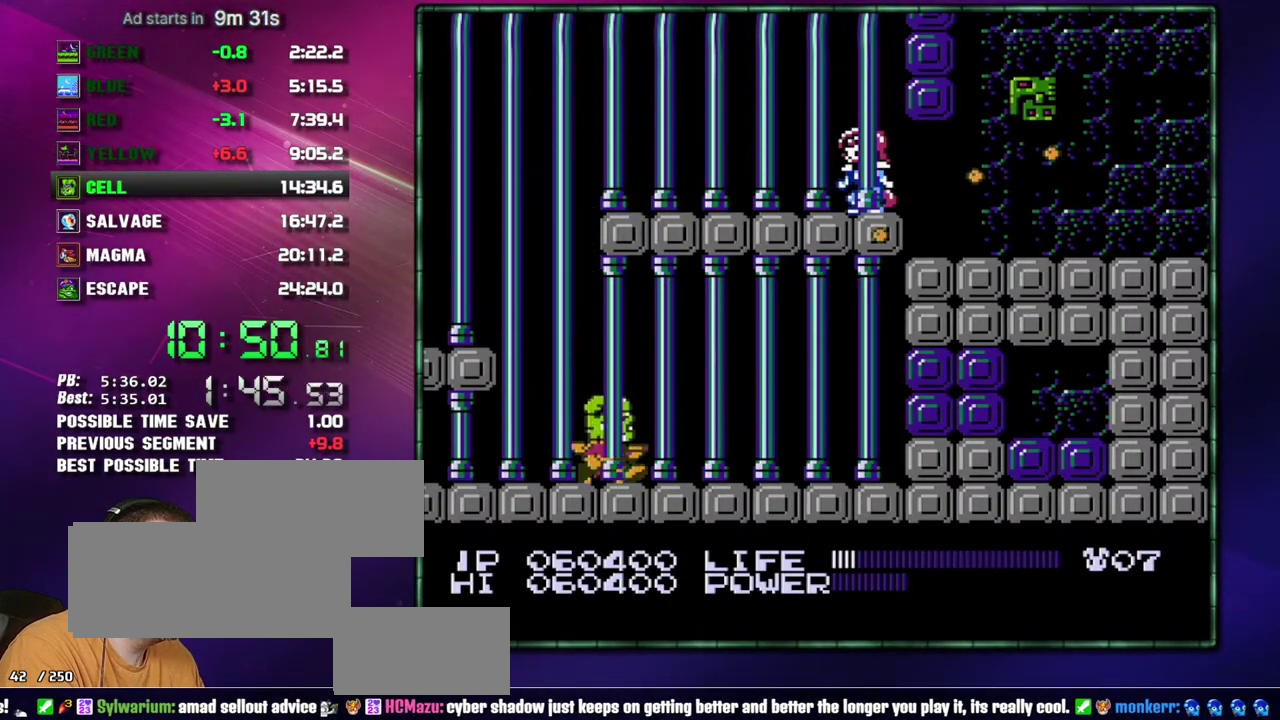
{"buttons": ["DPAD_LEFT"], "events": [[150, "DPAD_RIGHT", "up"], [217, "DPAD_LEFT", "down"]]}
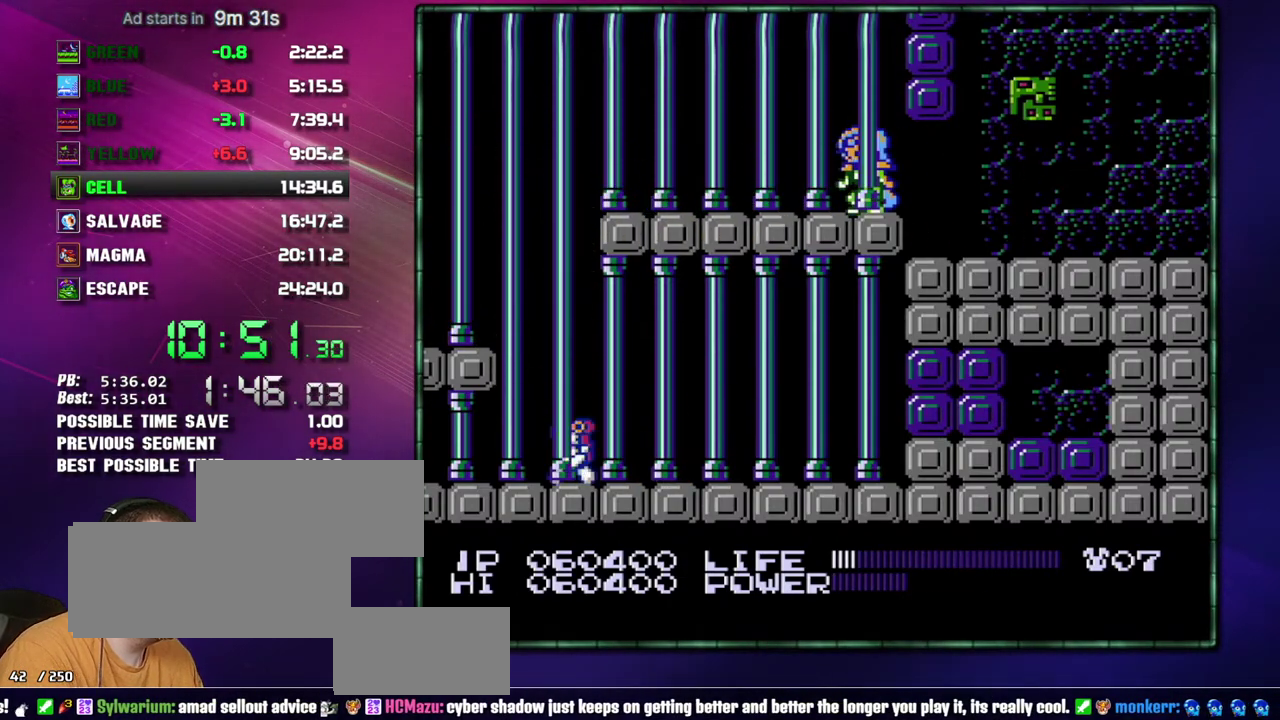
{"buttons": ["DPAD_LEFT"], "events": [[17, "SELECT", "down"], [150, "SELECT", "up"]]}
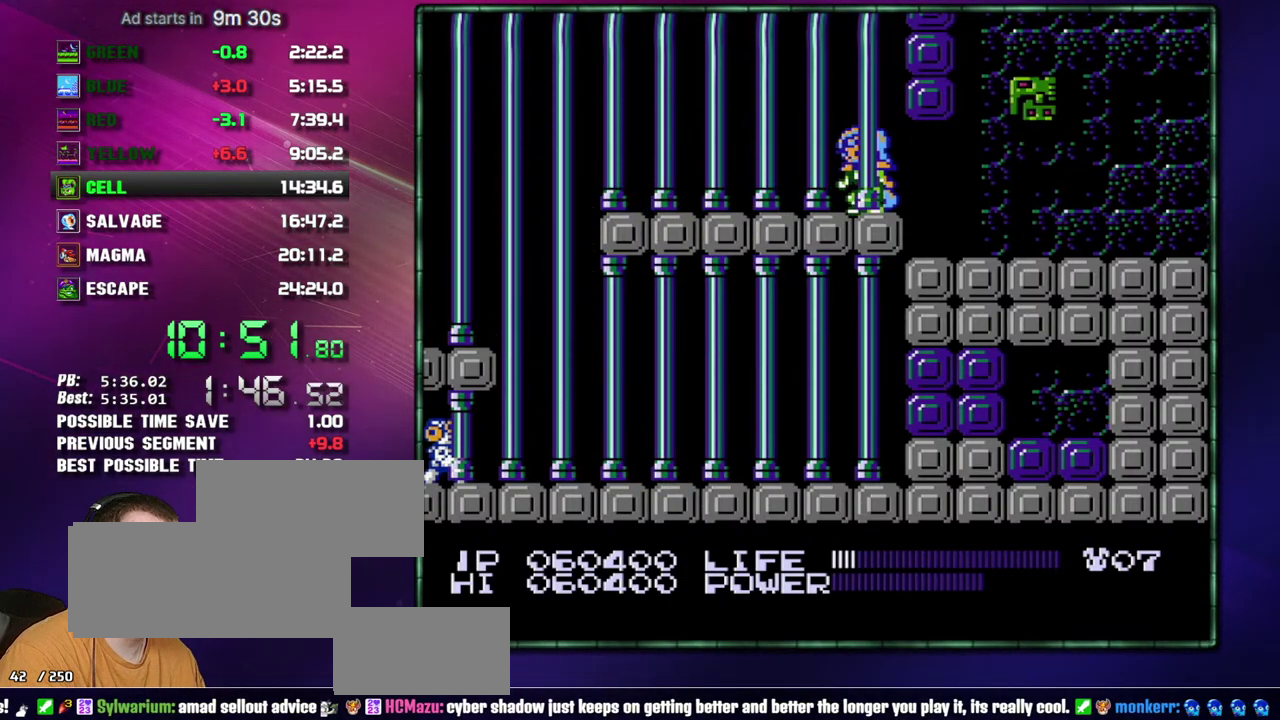
{"buttons": ["DPAD_LEFT"], "events": []}
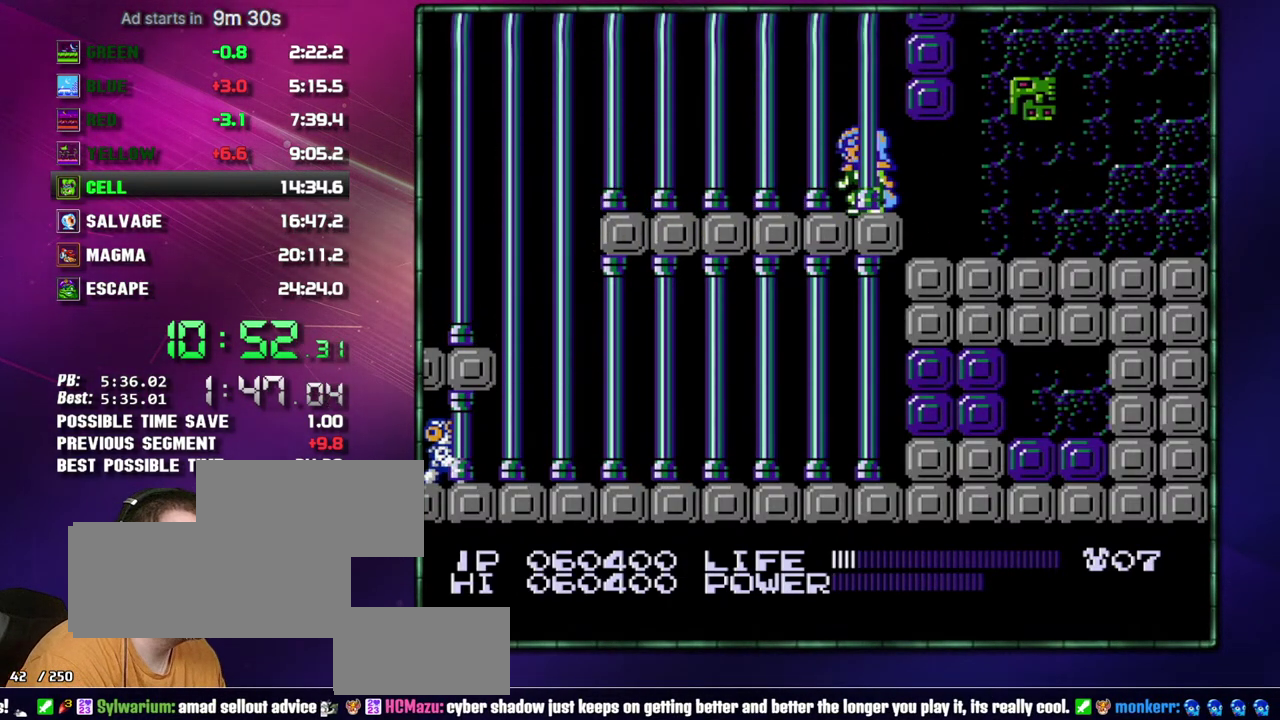
{"buttons": ["DPAD_LEFT"], "events": []}
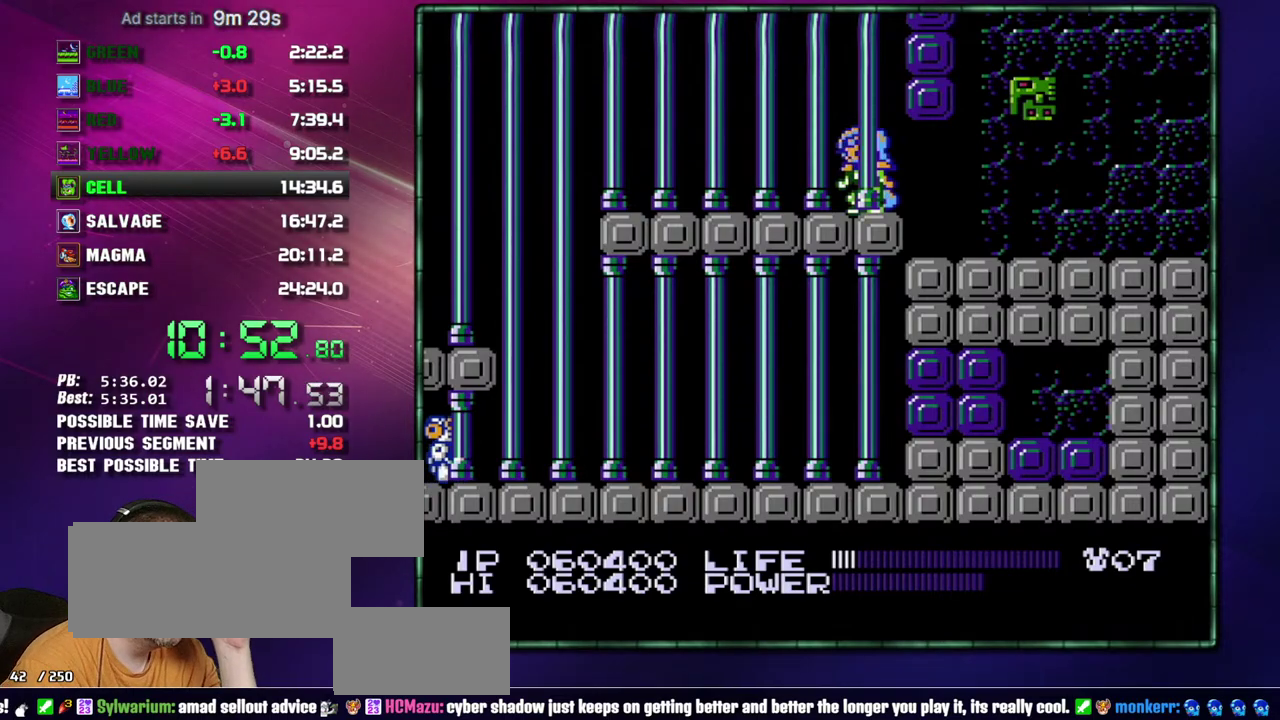
{"buttons": ["DPAD_LEFT"], "events": []}
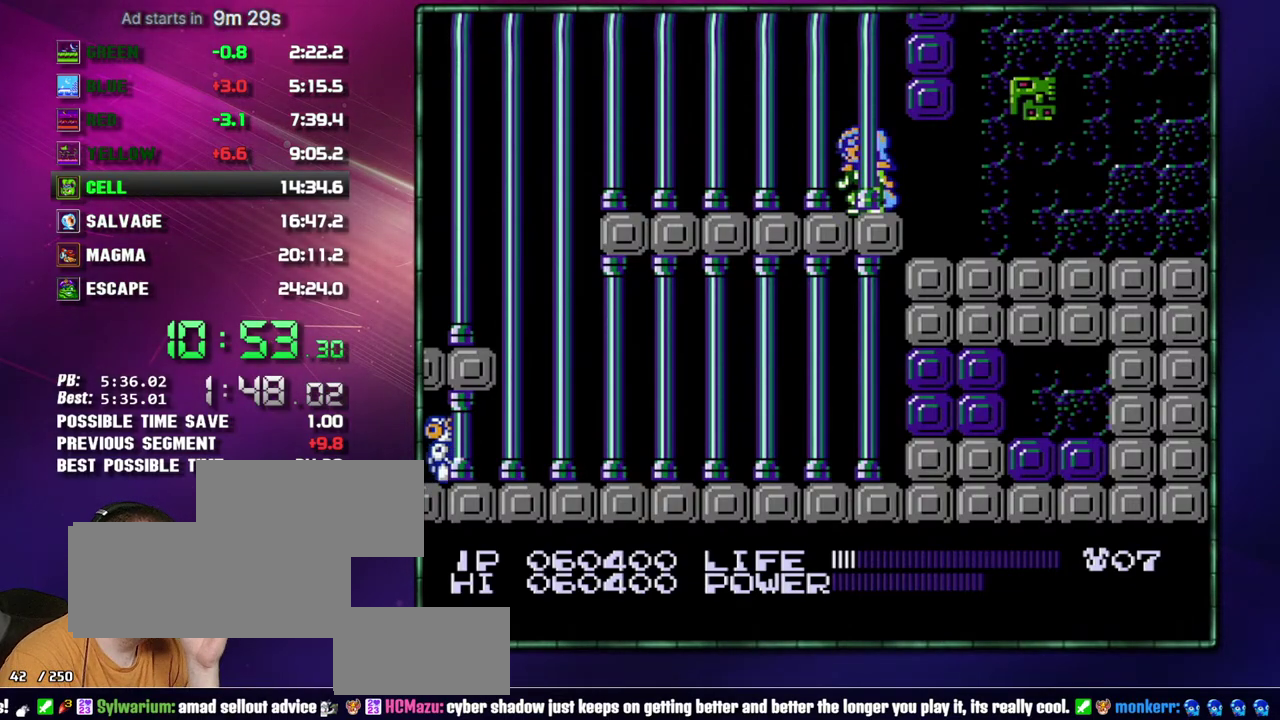
{"buttons": ["DPAD_LEFT"], "events": []}
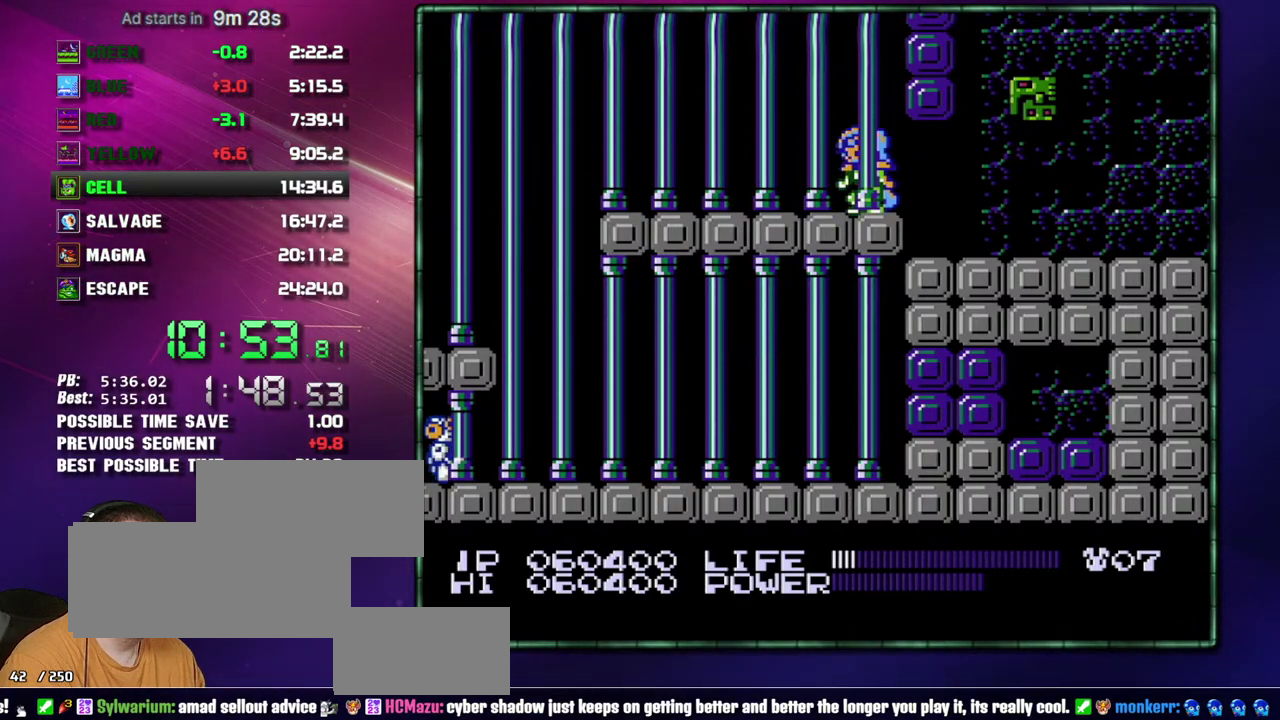
{"buttons": ["DPAD_LEFT"], "events": []}
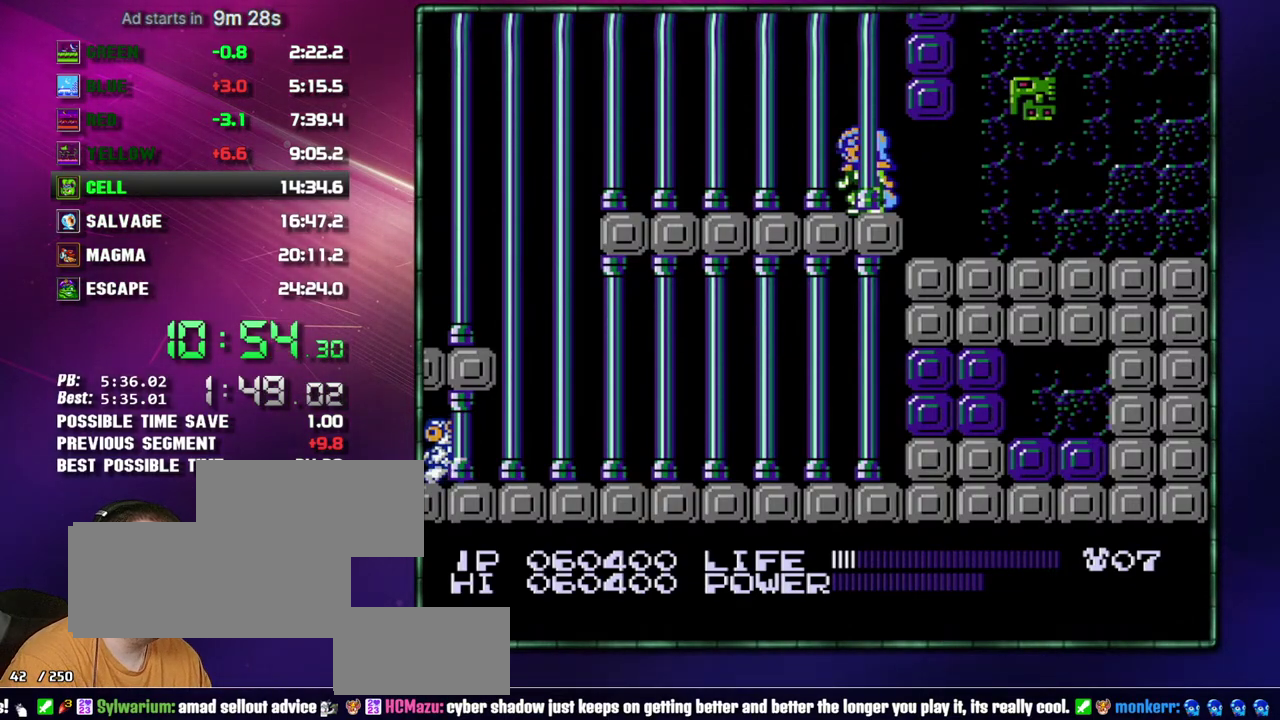
{"buttons": ["DPAD_LEFT"], "events": []}
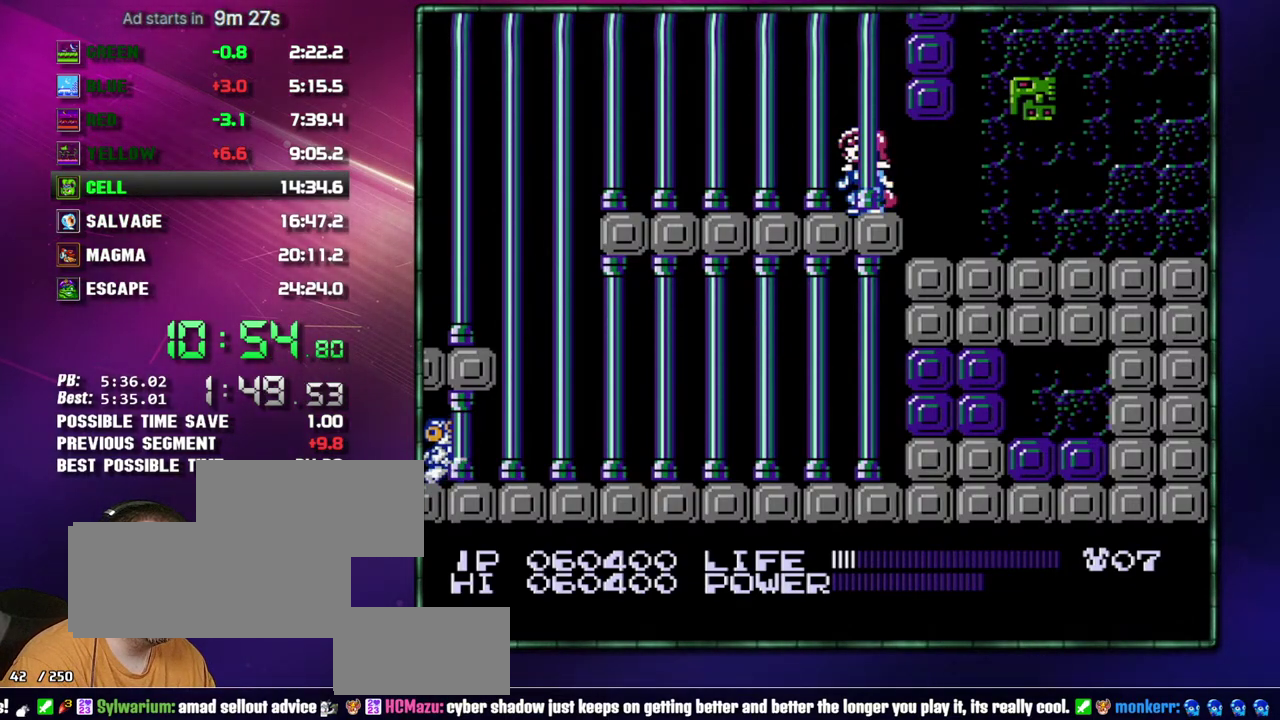
{"buttons": ["DPAD_LEFT"], "events": []}
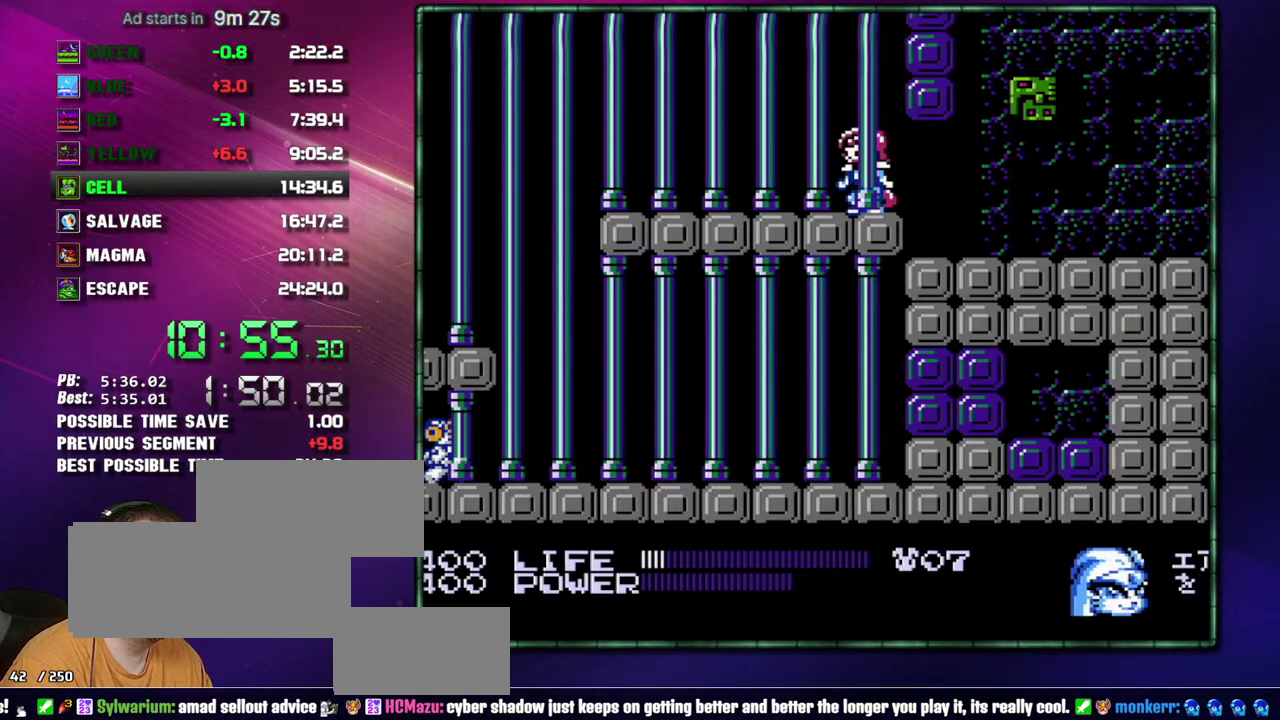
{"buttons": ["DPAD_LEFT"], "events": []}
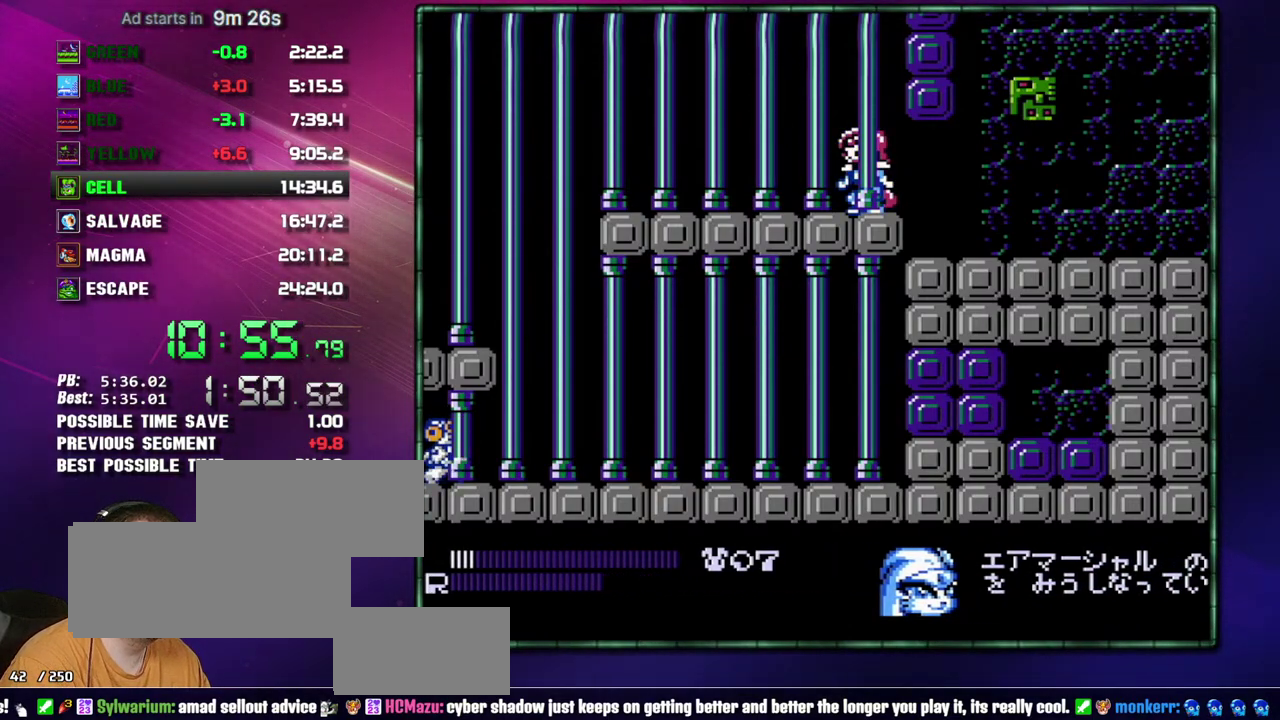
{"buttons": ["DPAD_LEFT"], "events": []}
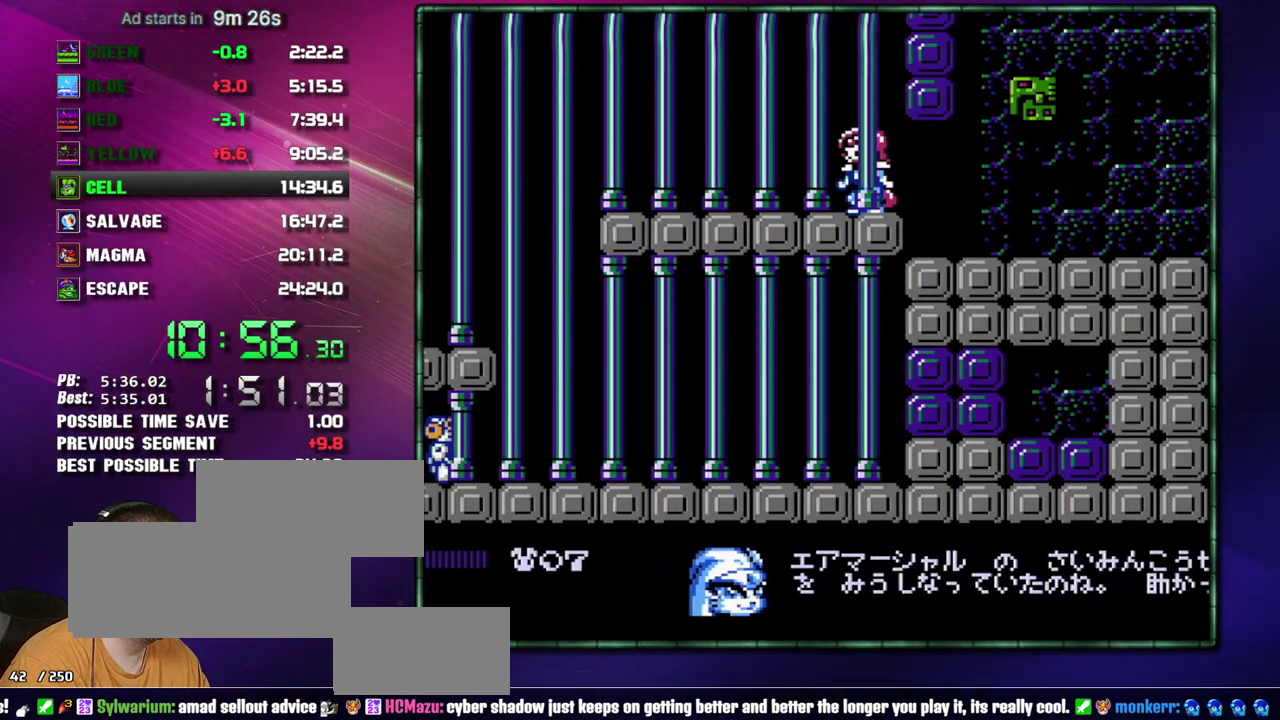
{"buttons": ["DPAD_LEFT"], "events": []}
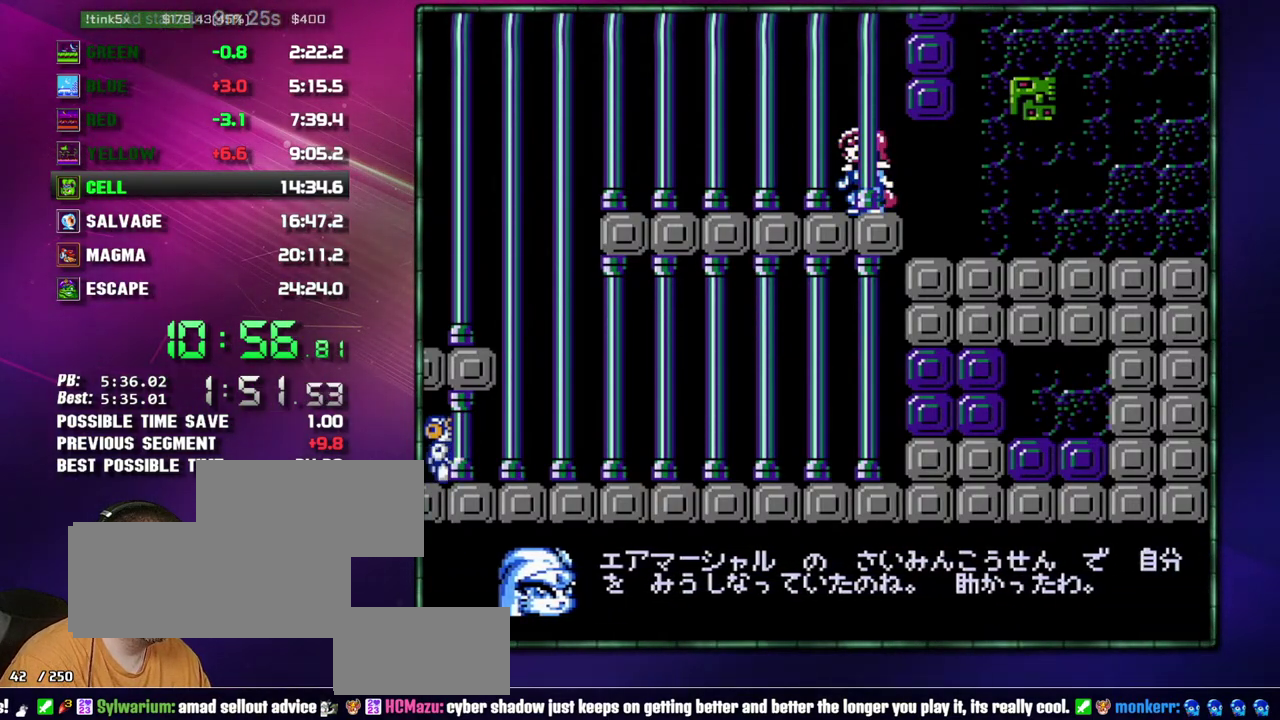
{"buttons": ["DPAD_LEFT"], "events": []}
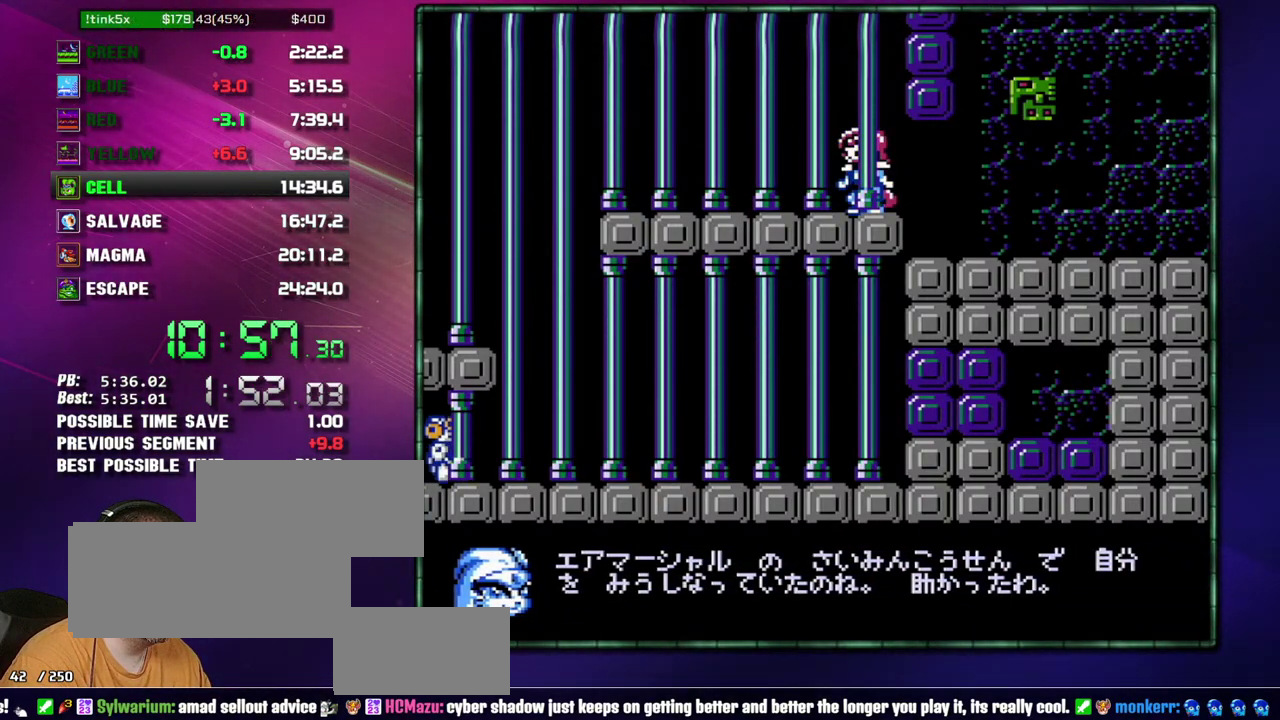
{"buttons": ["DPAD_LEFT"], "events": []}
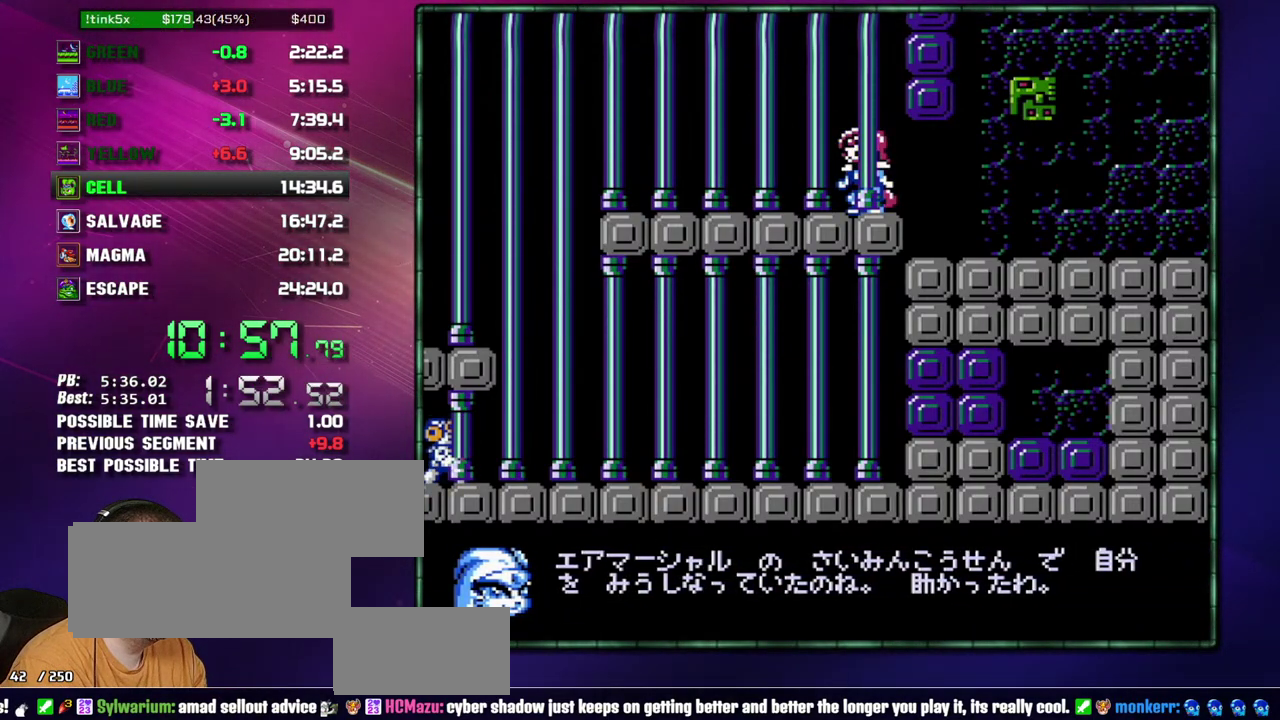
{"buttons": ["DPAD_LEFT"], "events": []}
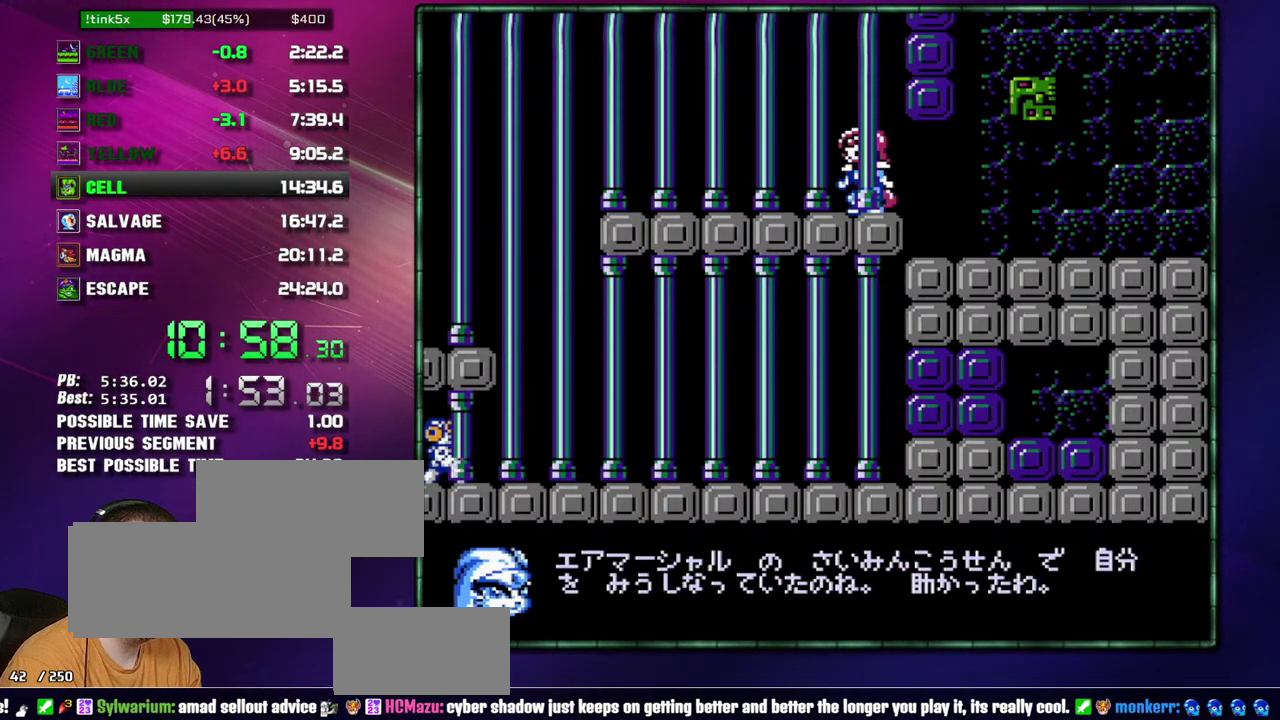
{"buttons": ["DPAD_LEFT"], "events": []}
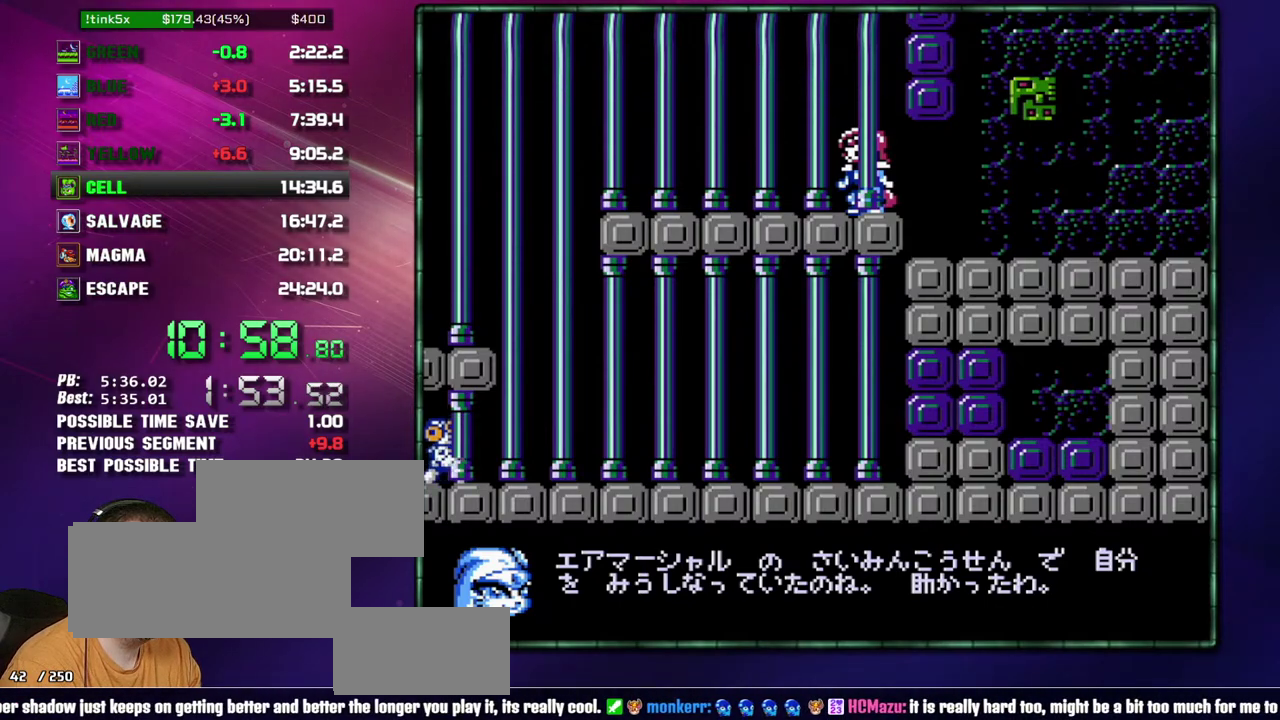
{"buttons": ["DPAD_LEFT"], "events": []}
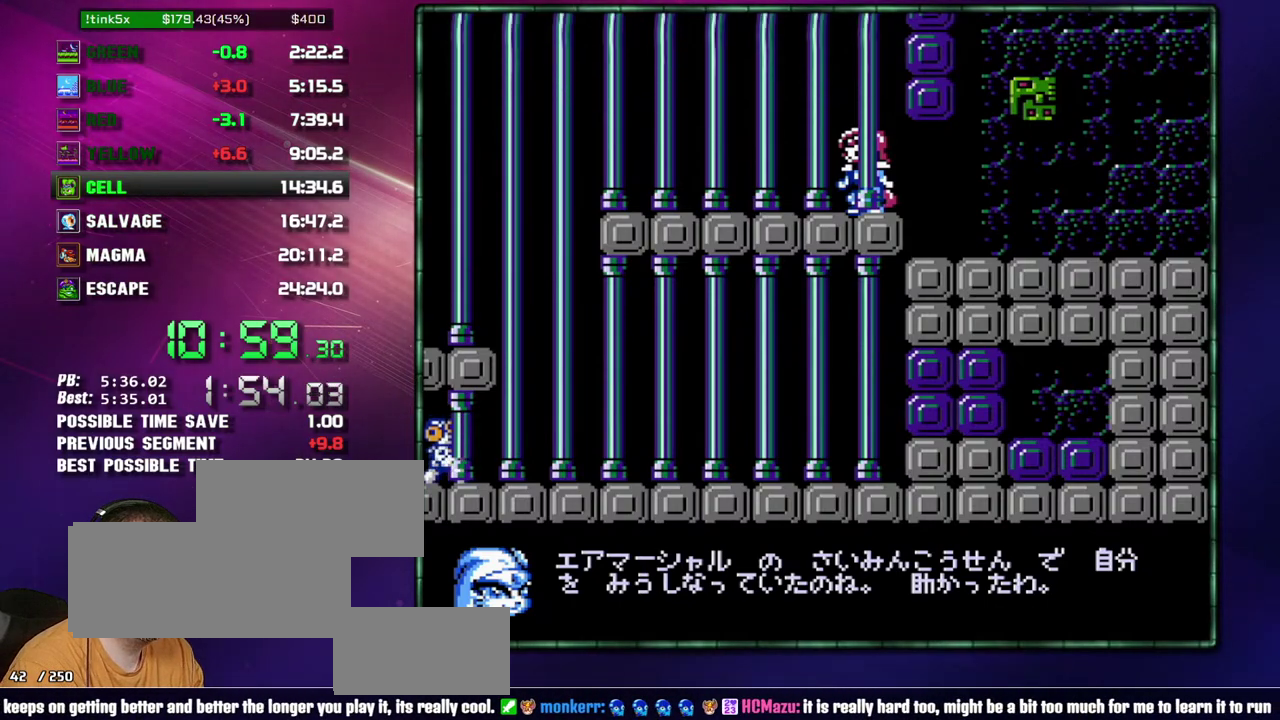
{"buttons": ["DPAD_LEFT"], "events": []}
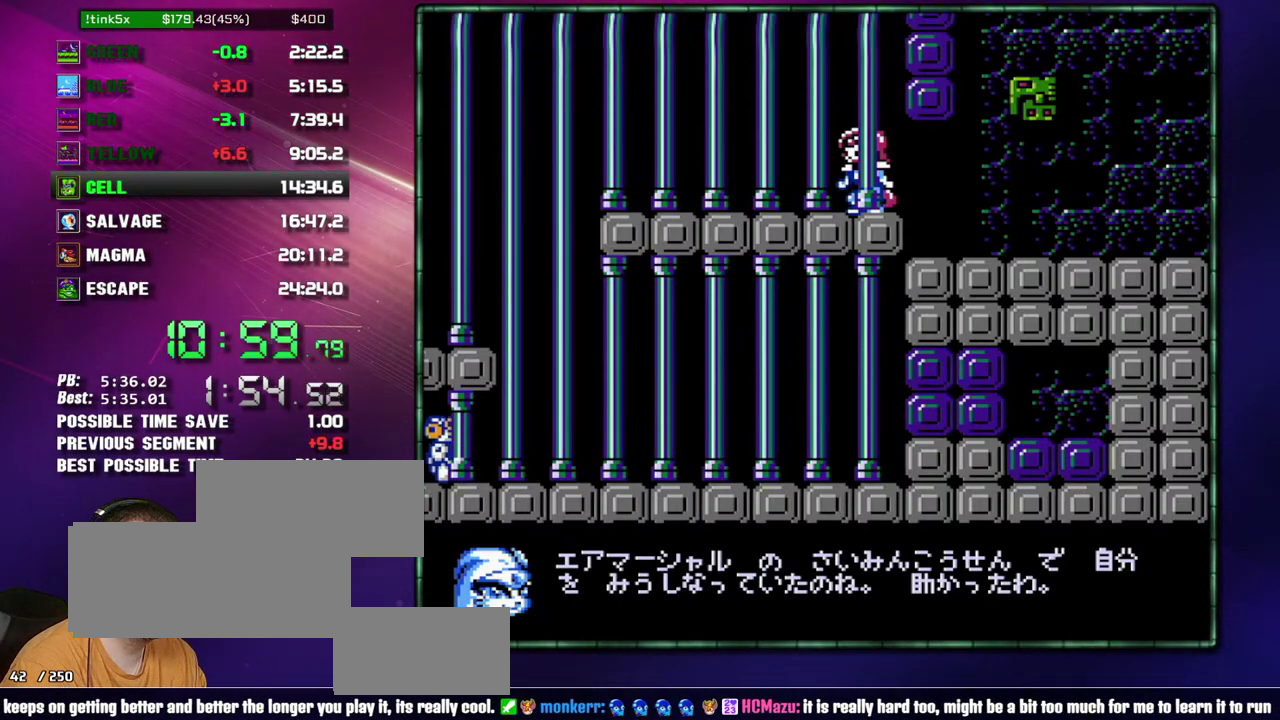
{"buttons": ["DPAD_LEFT"], "events": []}
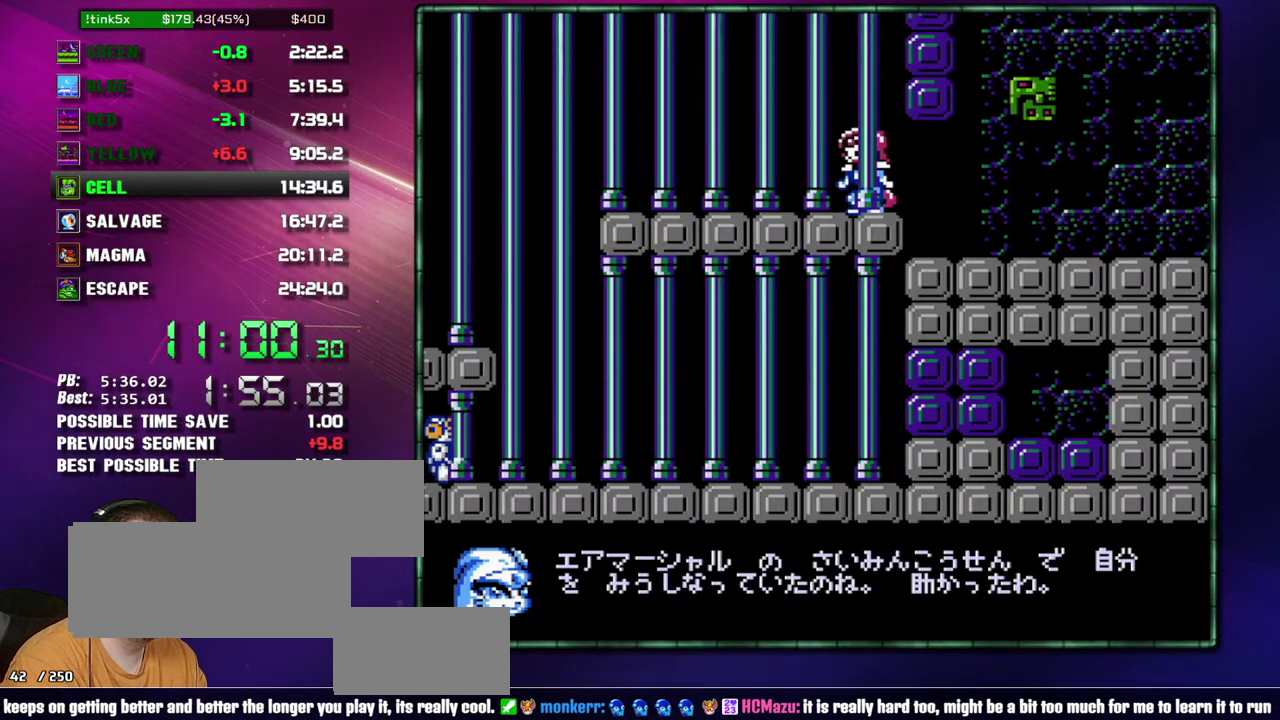
{"buttons": ["DPAD_LEFT"], "events": []}
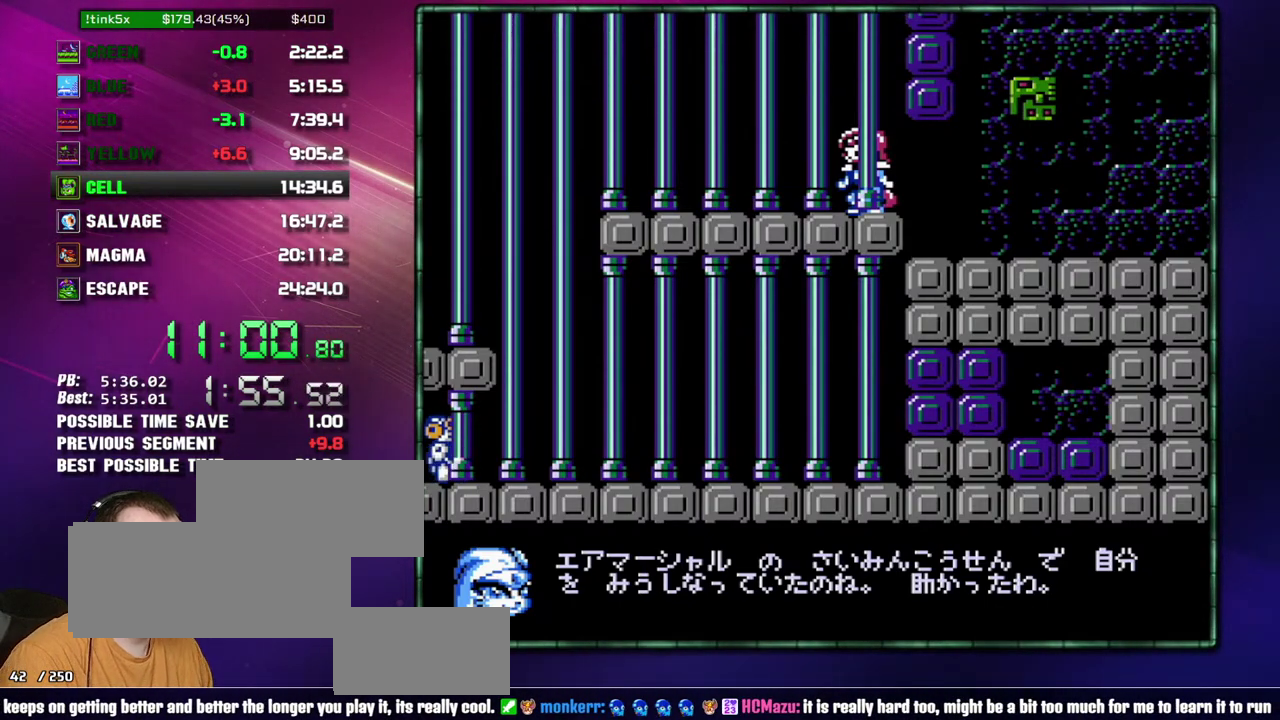
{"buttons": ["DPAD_LEFT"], "events": []}
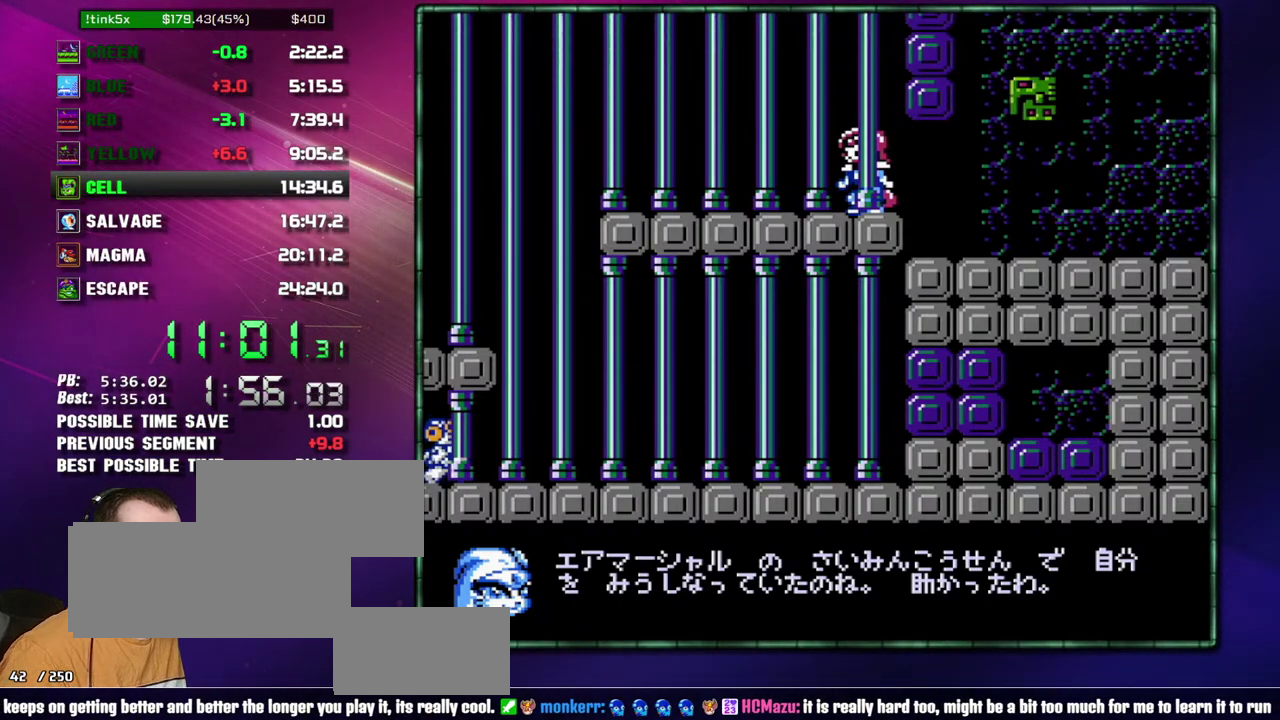
{"buttons": ["DPAD_DOWN", "DPAD_LEFT"], "events": [[500, "DPAD_DOWN", "down"]]}
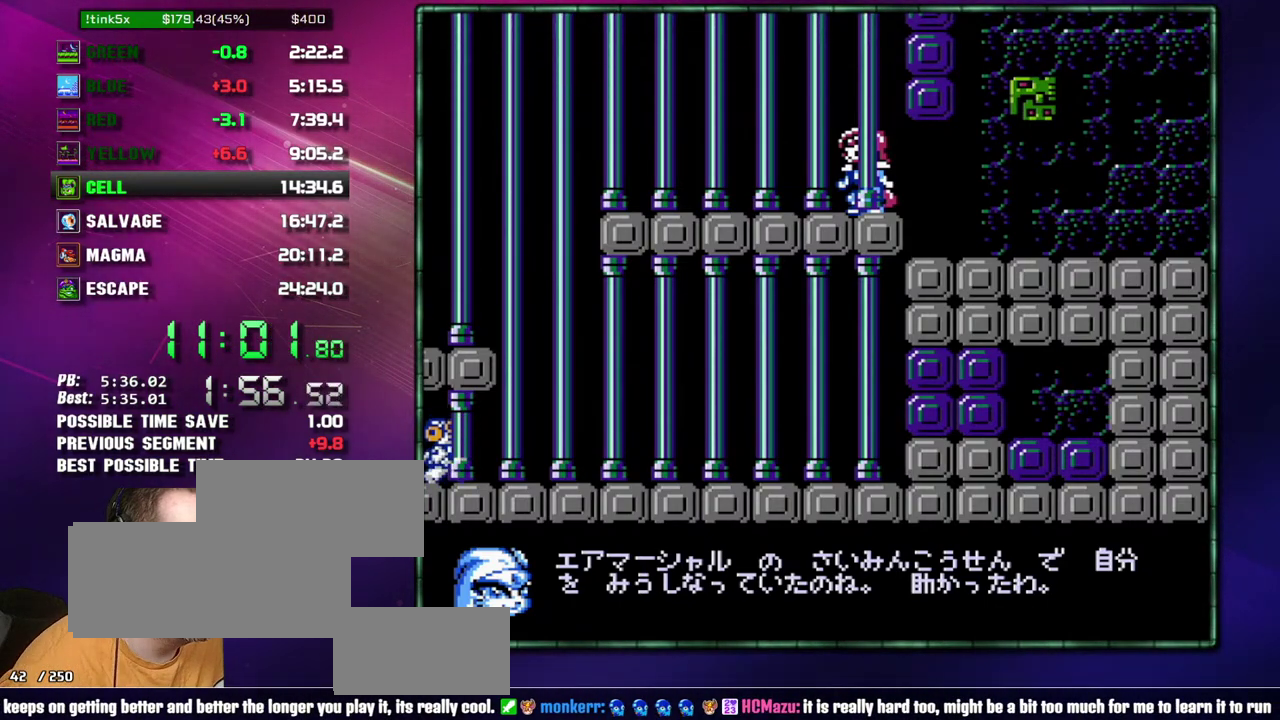
{"buttons": ["DPAD_LEFT"], "events": [[467, "DPAD_DOWN", "up"]]}